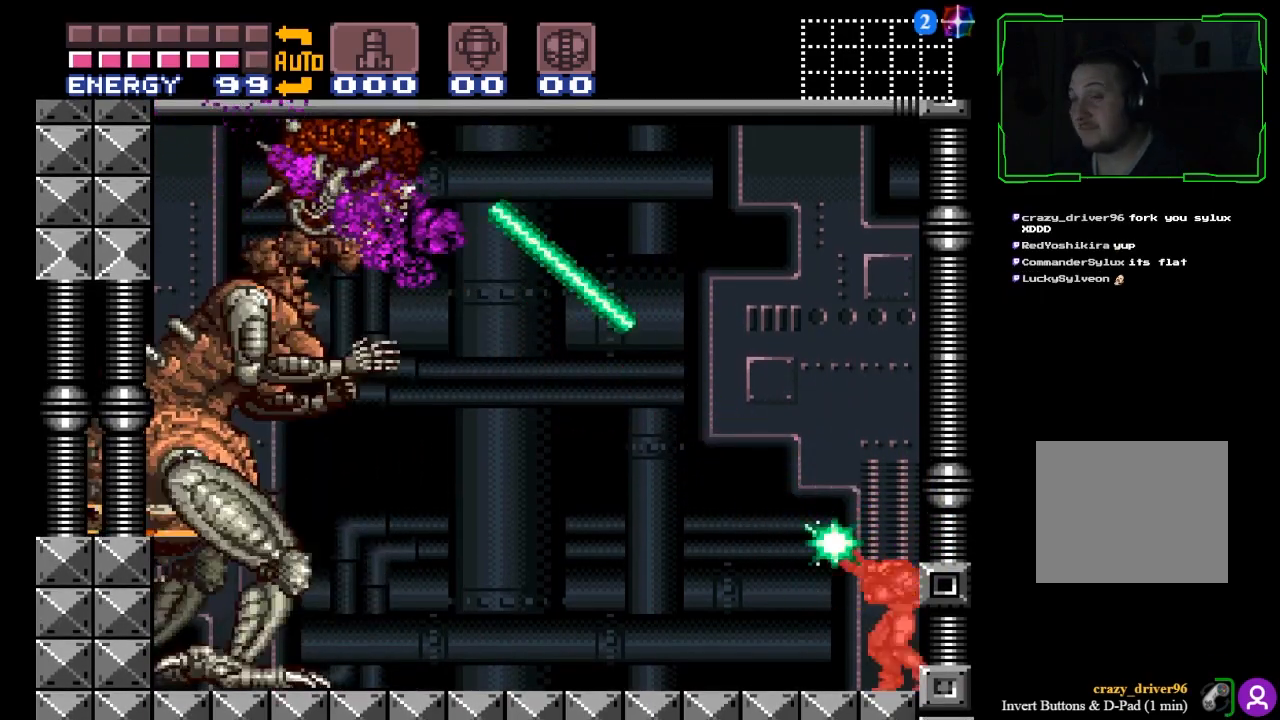
Gameplay with a controller (Xbox layout); each line is a JSON object with the inputs held at the frame after it. "events" lists button and stick changes between this image and that frame as [ms after this image, input, new state], when the widget could be followed in between. Not read: L3 R2 R3 right_stick.
{"buttons": ["A"], "left_stick": "center", "events": []}
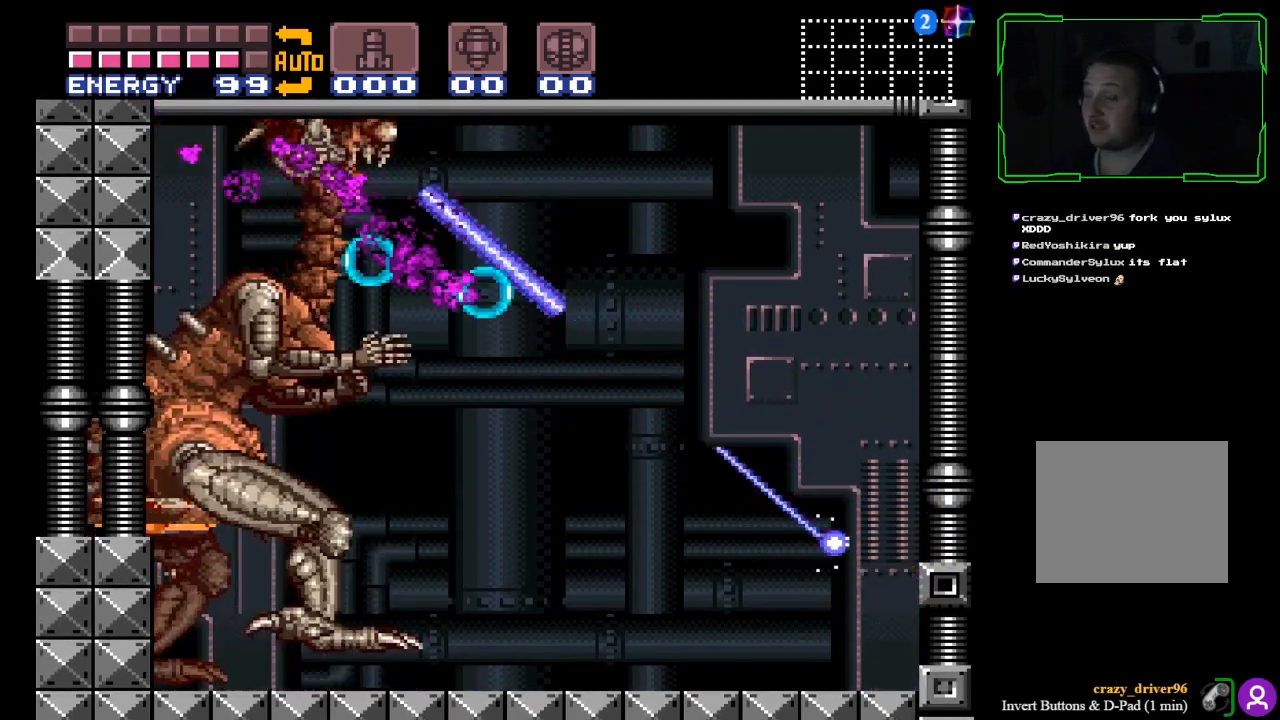
{"buttons": ["A"], "left_stick": "center", "events": []}
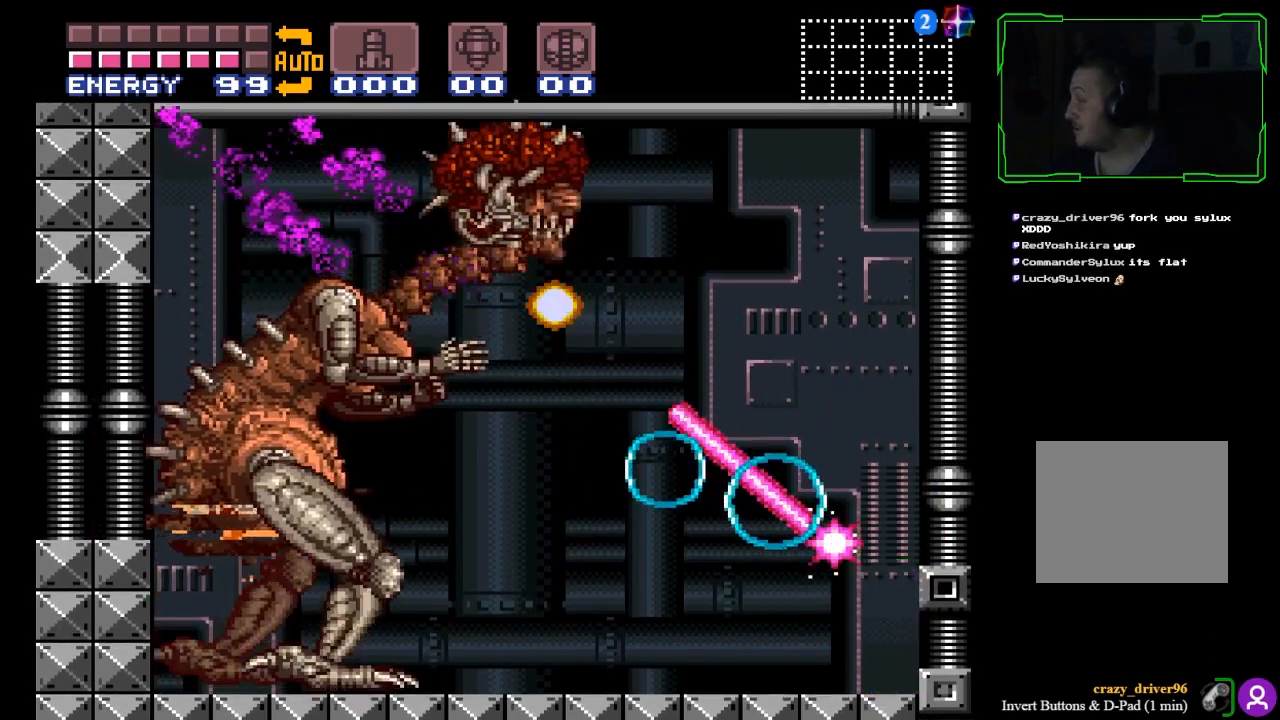
{"buttons": ["A"], "left_stick": "center", "events": []}
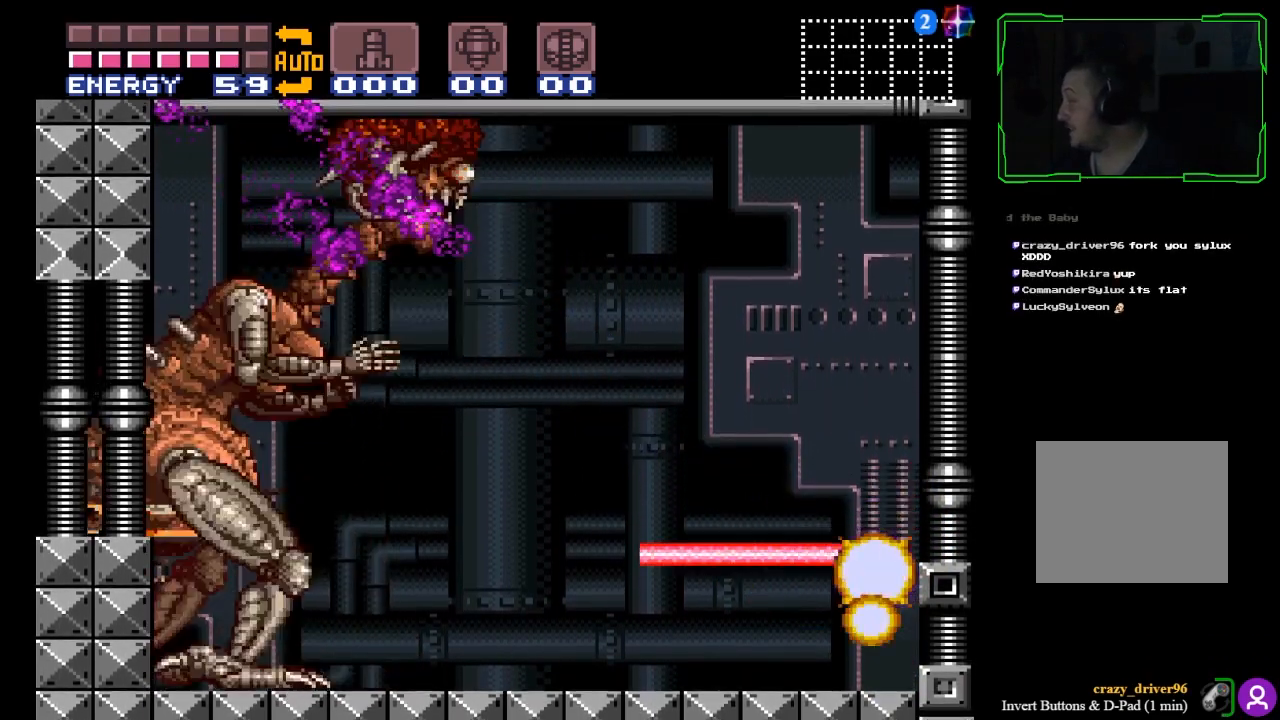
{"buttons": ["A"], "left_stick": "center", "events": []}
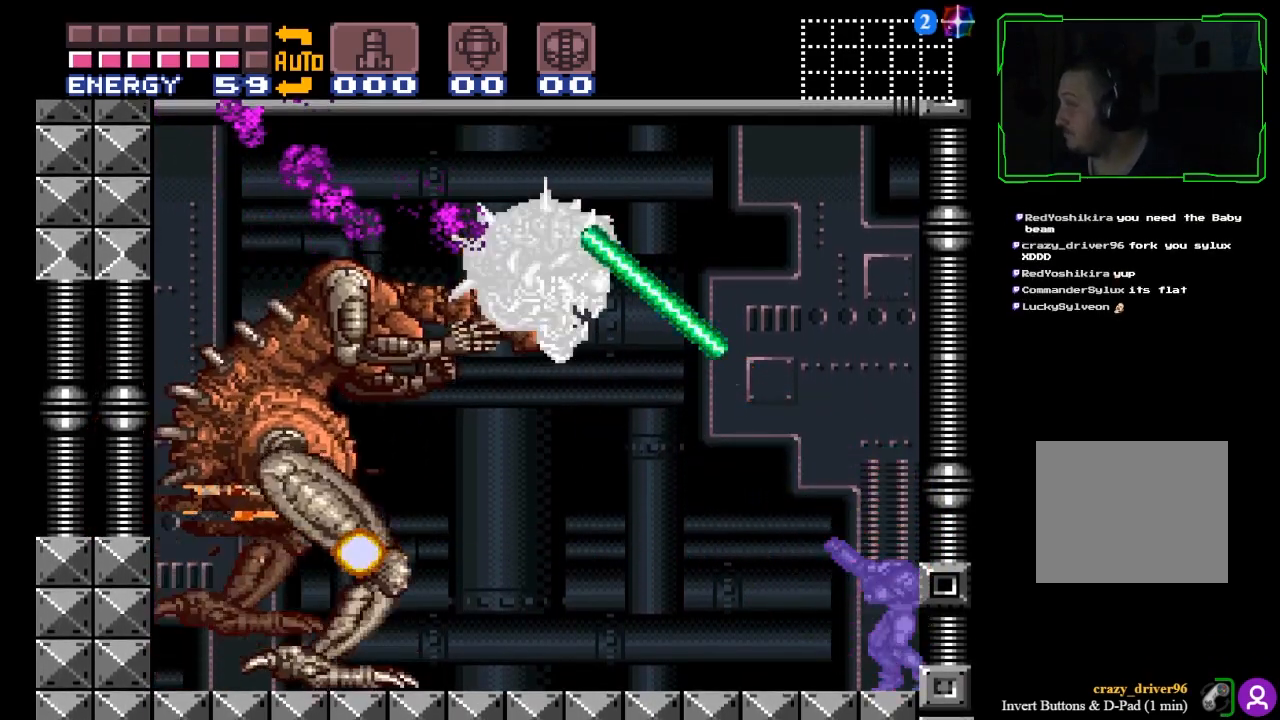
{"buttons": ["A"], "left_stick": "center", "events": []}
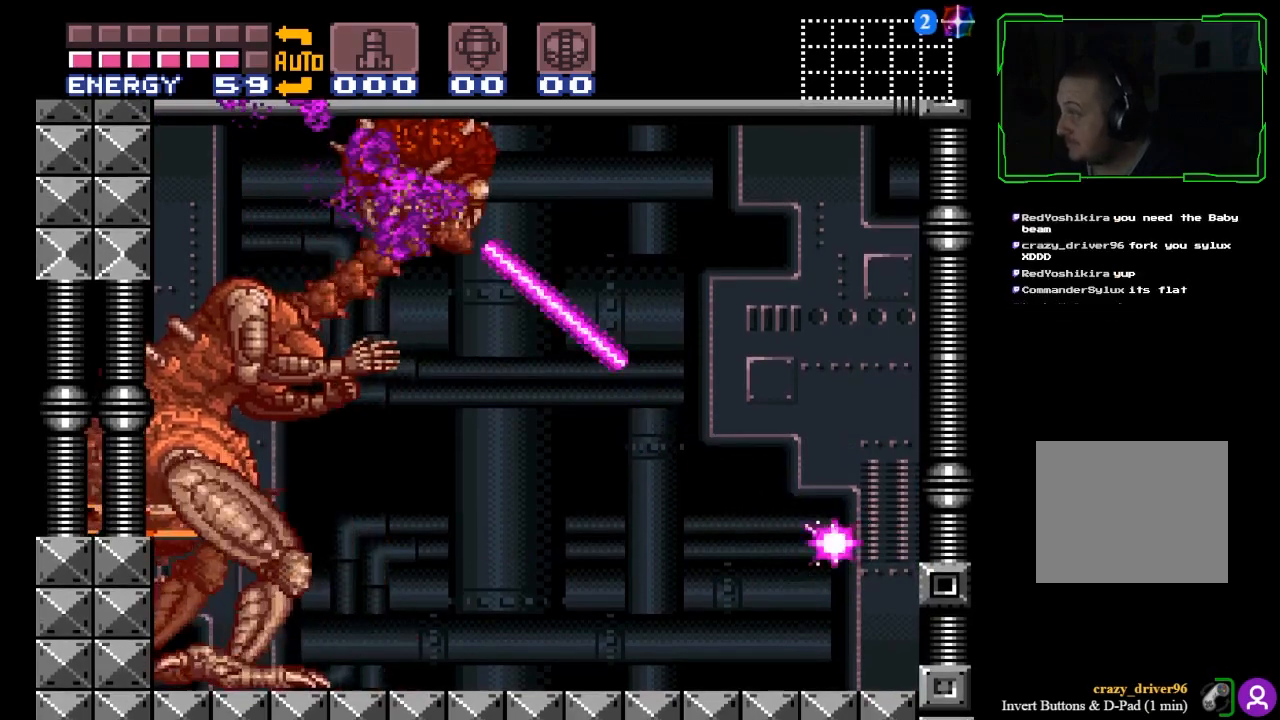
{"buttons": ["A"], "left_stick": "center", "events": []}
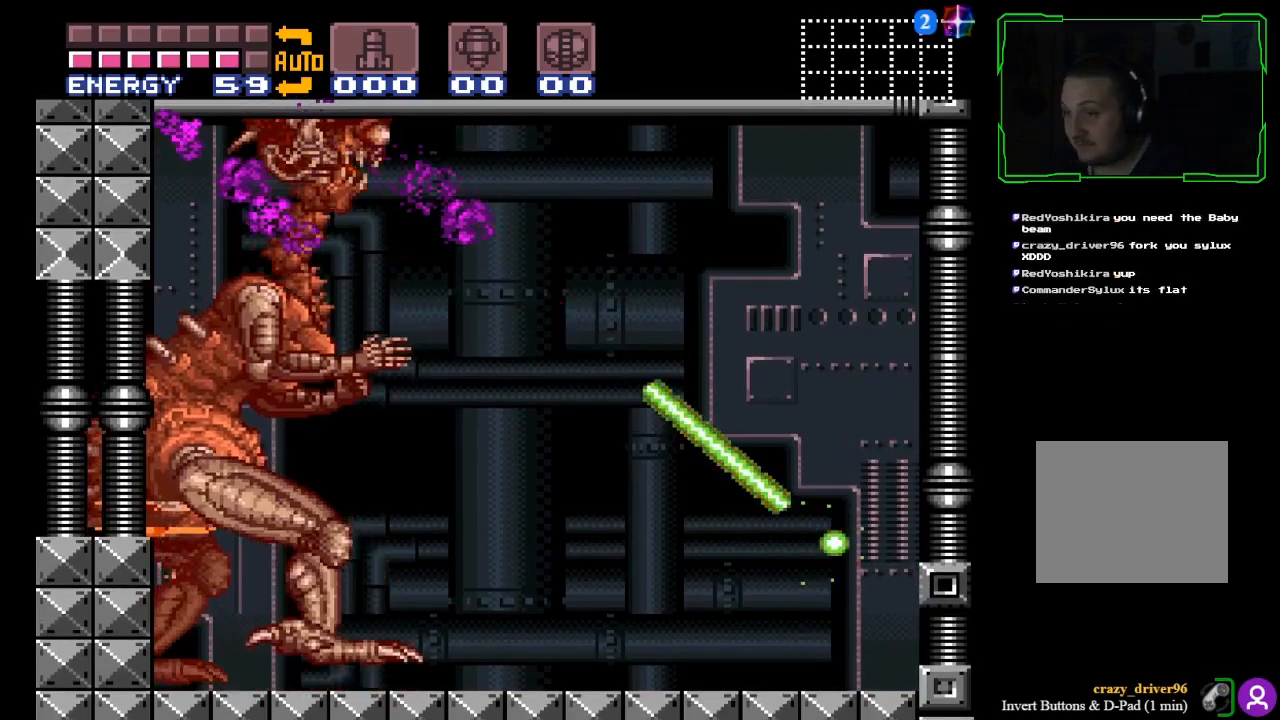
{"buttons": ["A"], "left_stick": "center", "events": []}
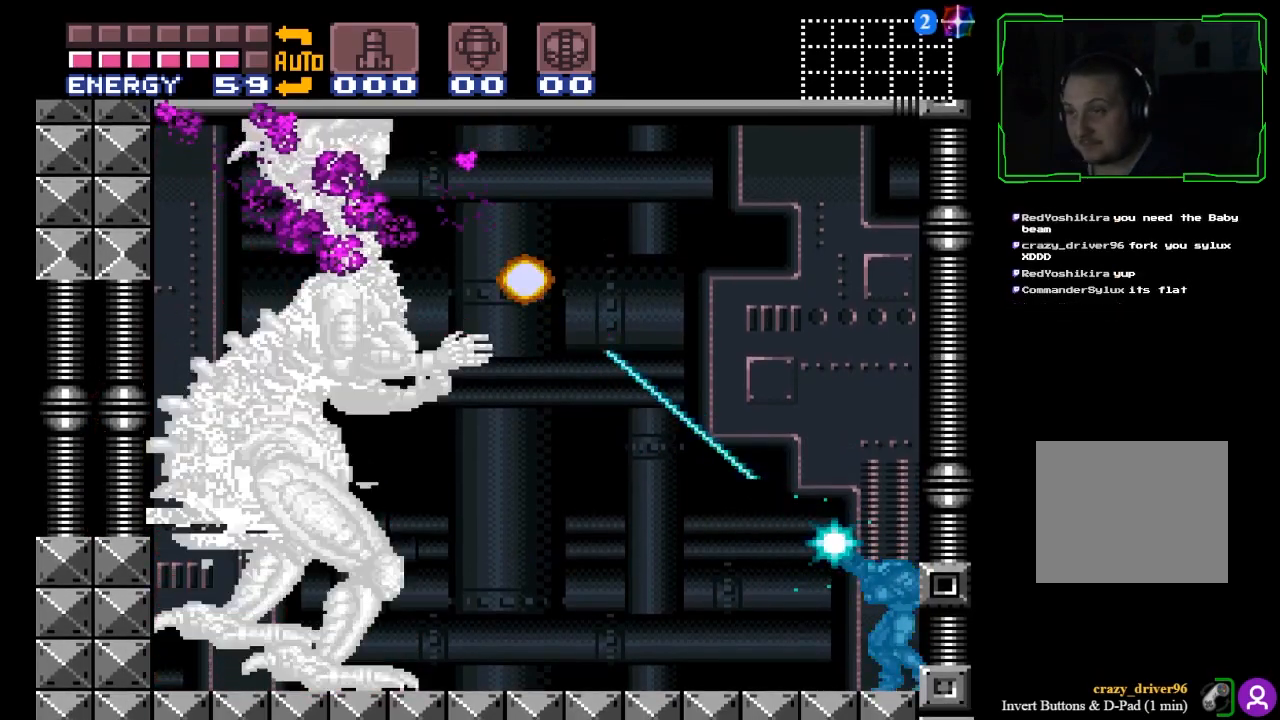
{"buttons": ["A"], "left_stick": "center", "events": []}
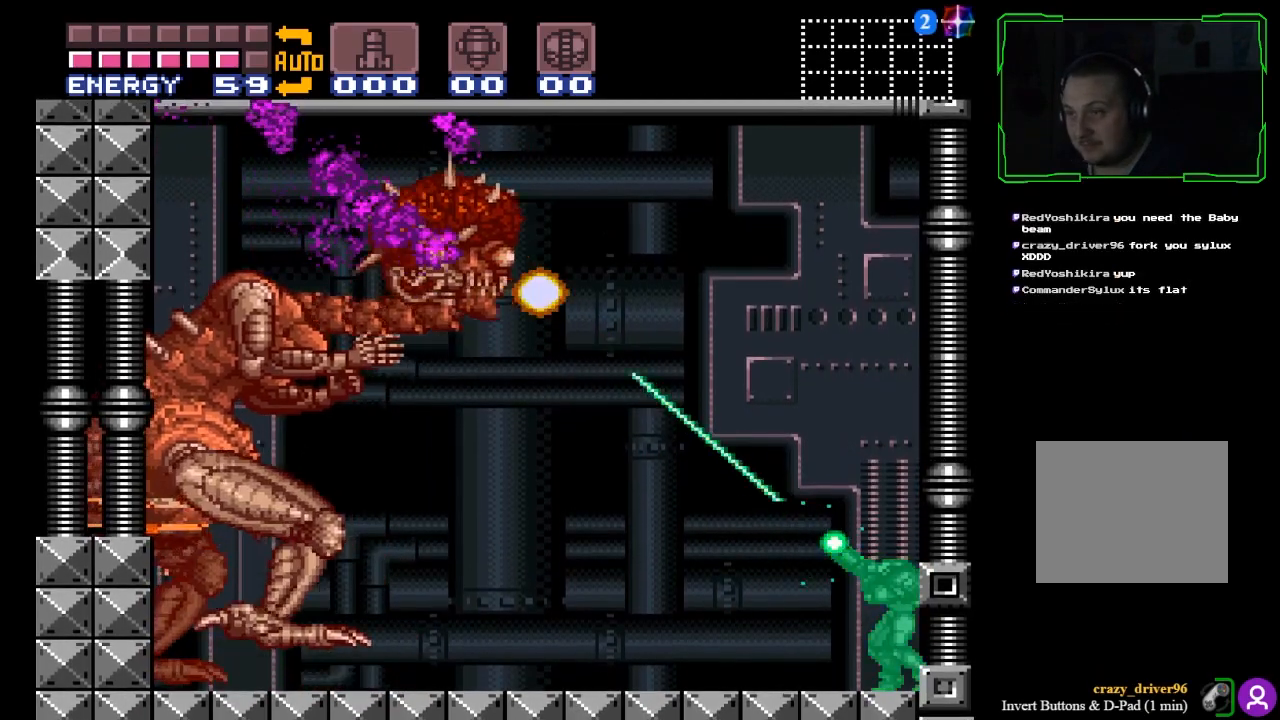
{"buttons": ["A"], "left_stick": "center", "events": []}
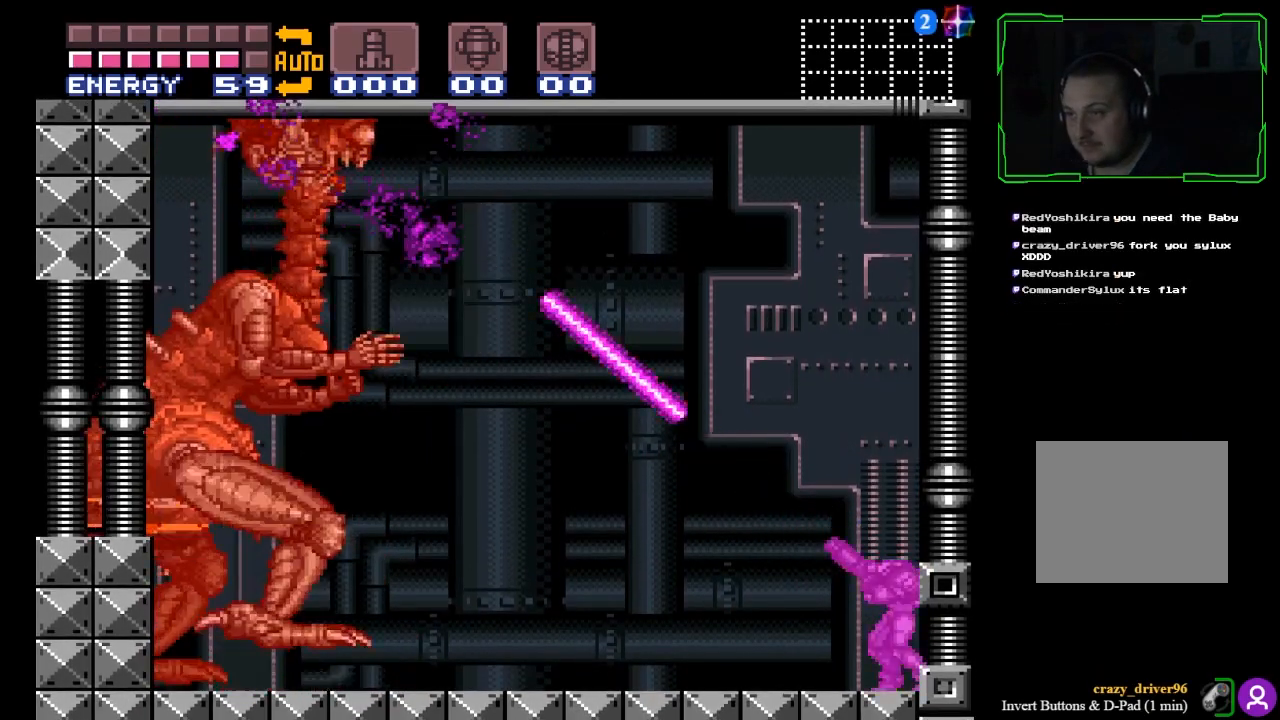
{"buttons": ["A"], "left_stick": "center", "events": []}
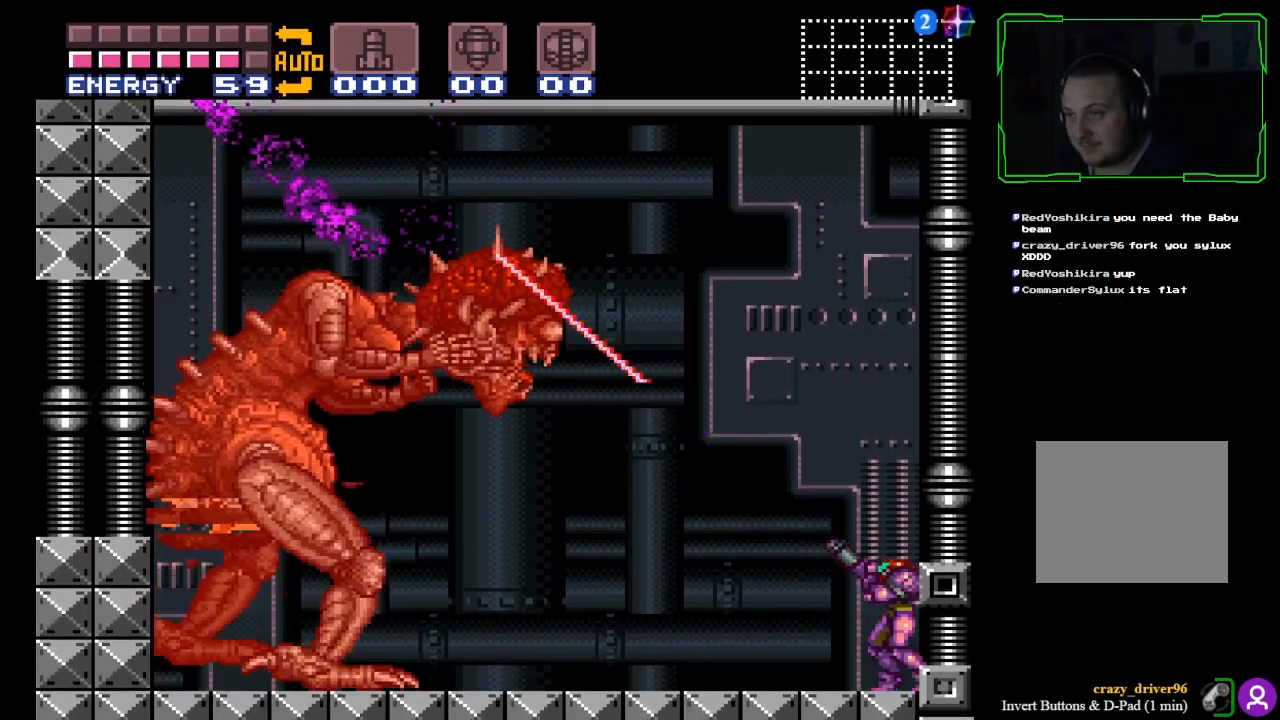
{"buttons": ["A"], "left_stick": "center", "events": []}
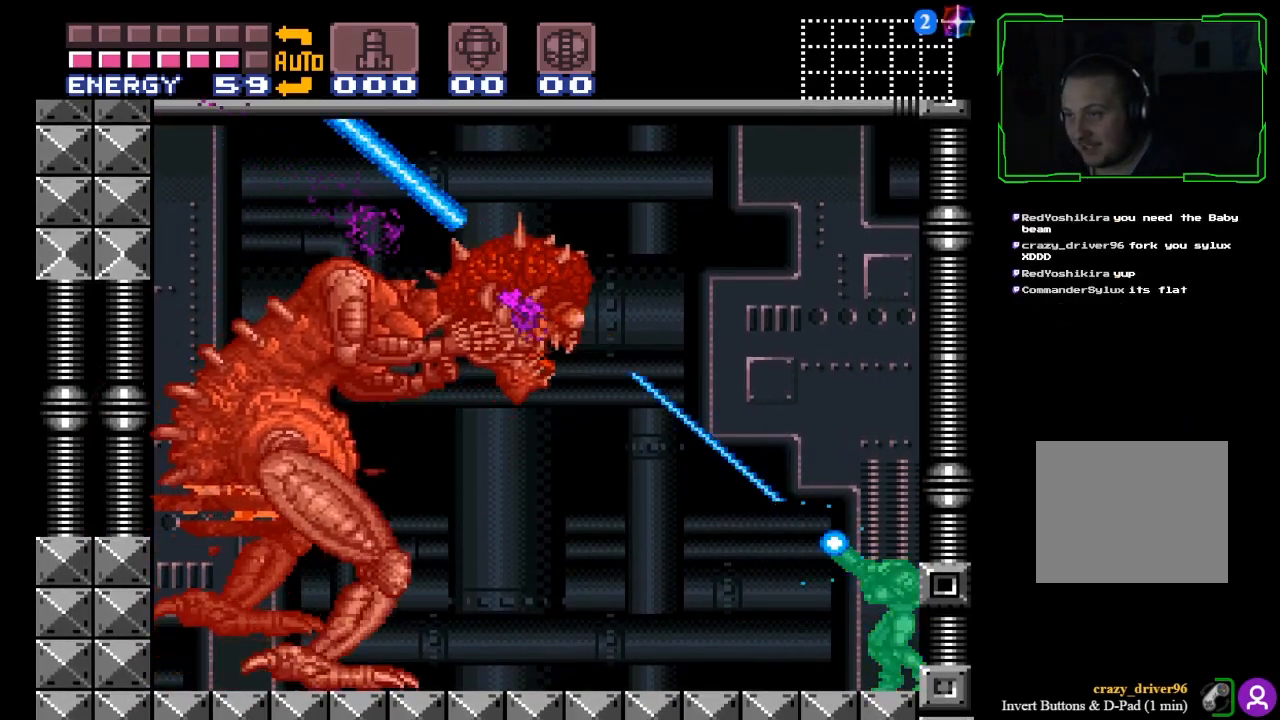
{"buttons": [], "left_stick": "center", "events": [[133, "A", "up"]]}
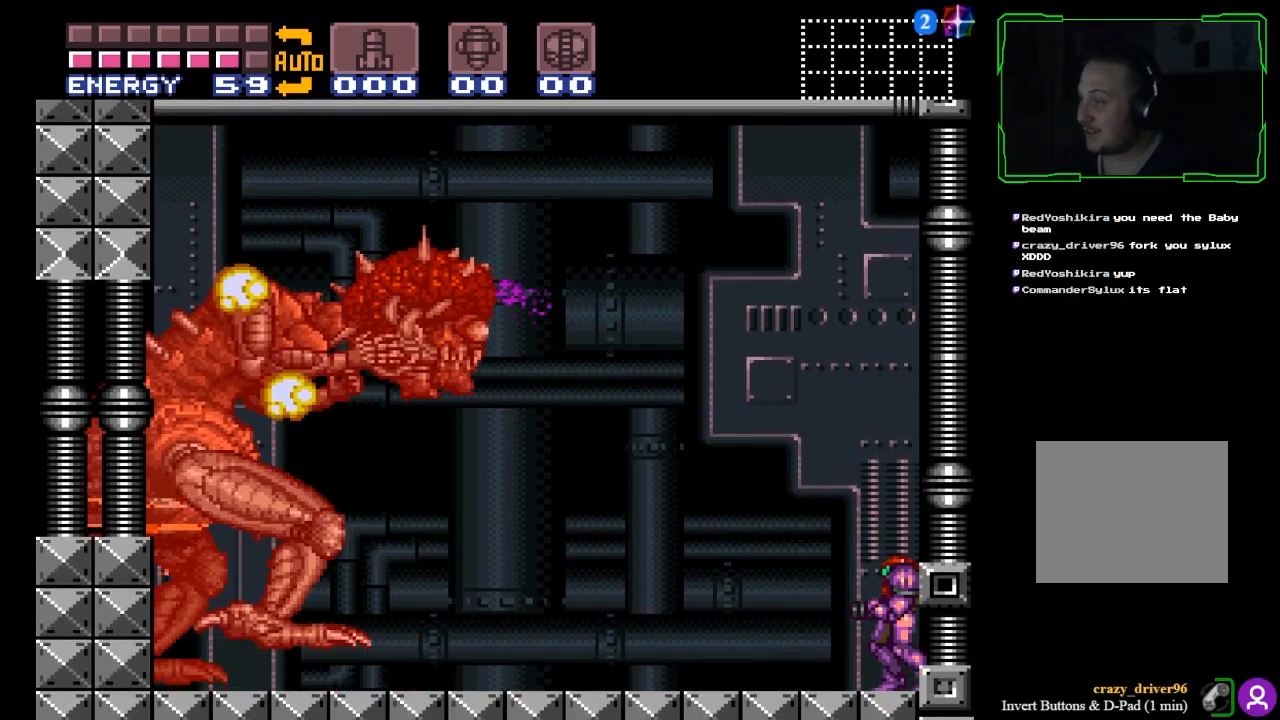
{"buttons": [], "left_stick": "center", "events": []}
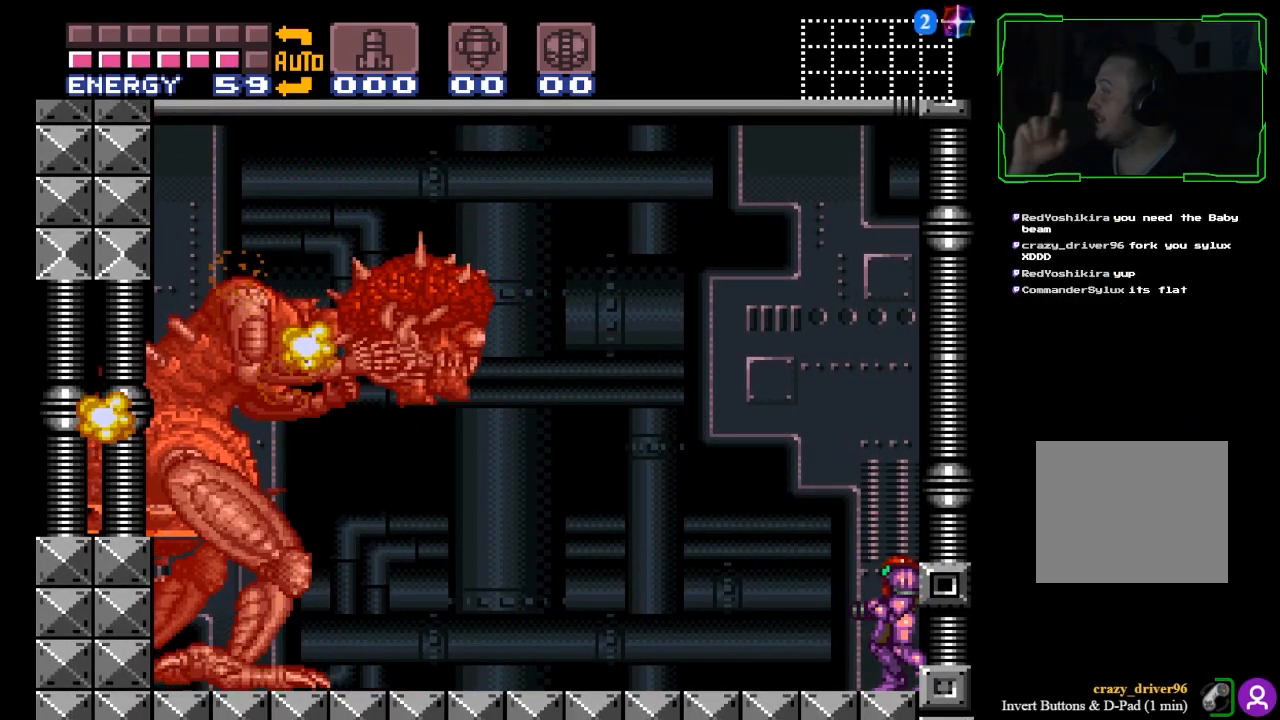
{"buttons": [], "left_stick": "center", "events": []}
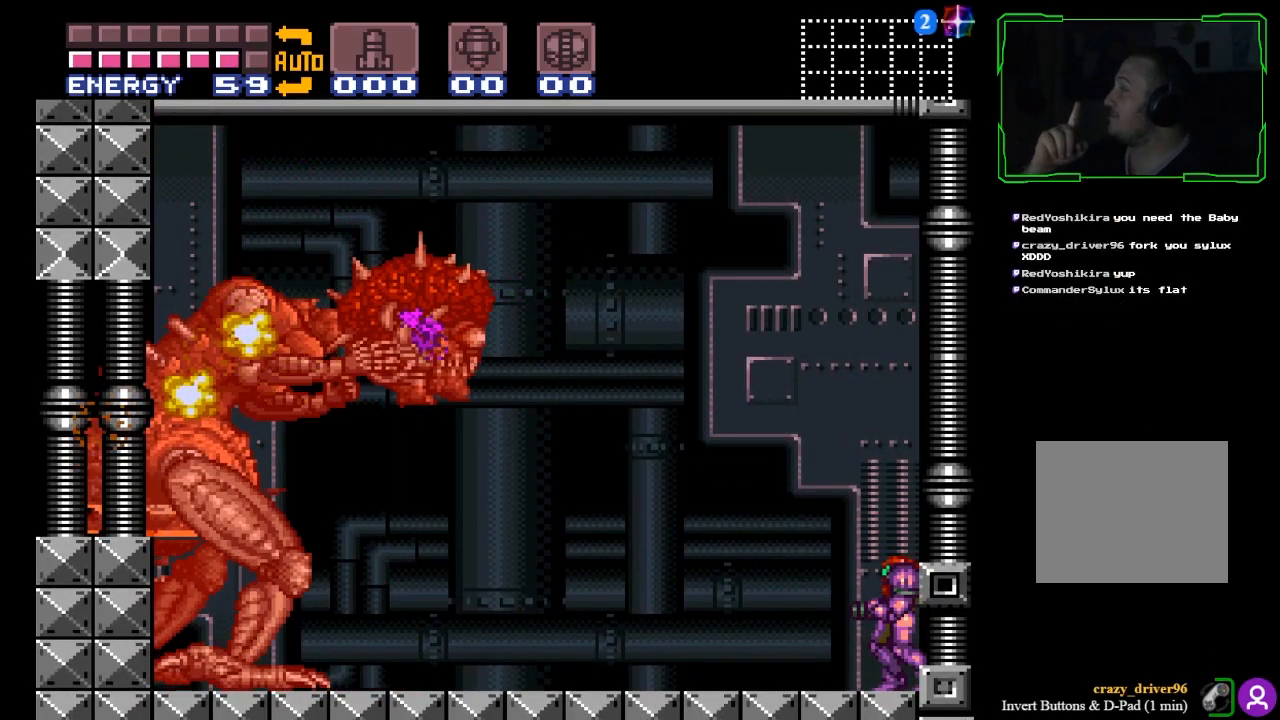
{"buttons": [], "left_stick": "center", "events": []}
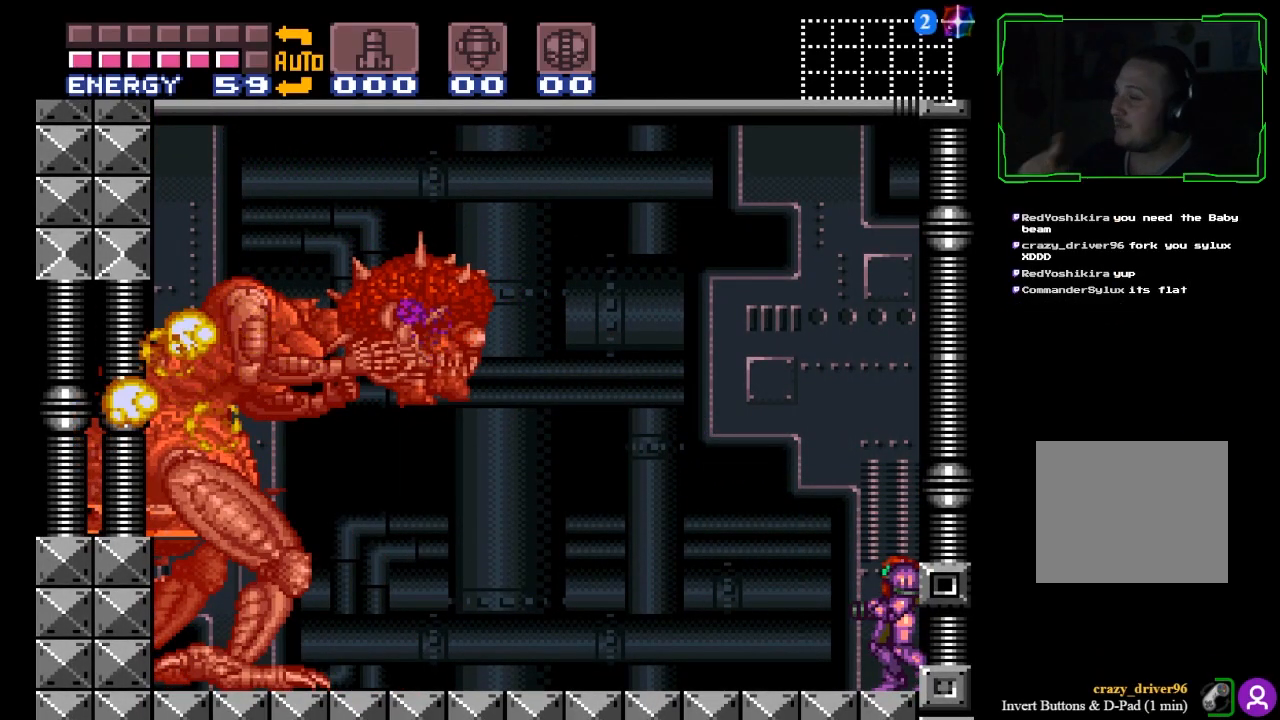
{"buttons": [], "left_stick": "right", "events": [[33, "left_stick", "left"], [433, "left_stick", "right"]]}
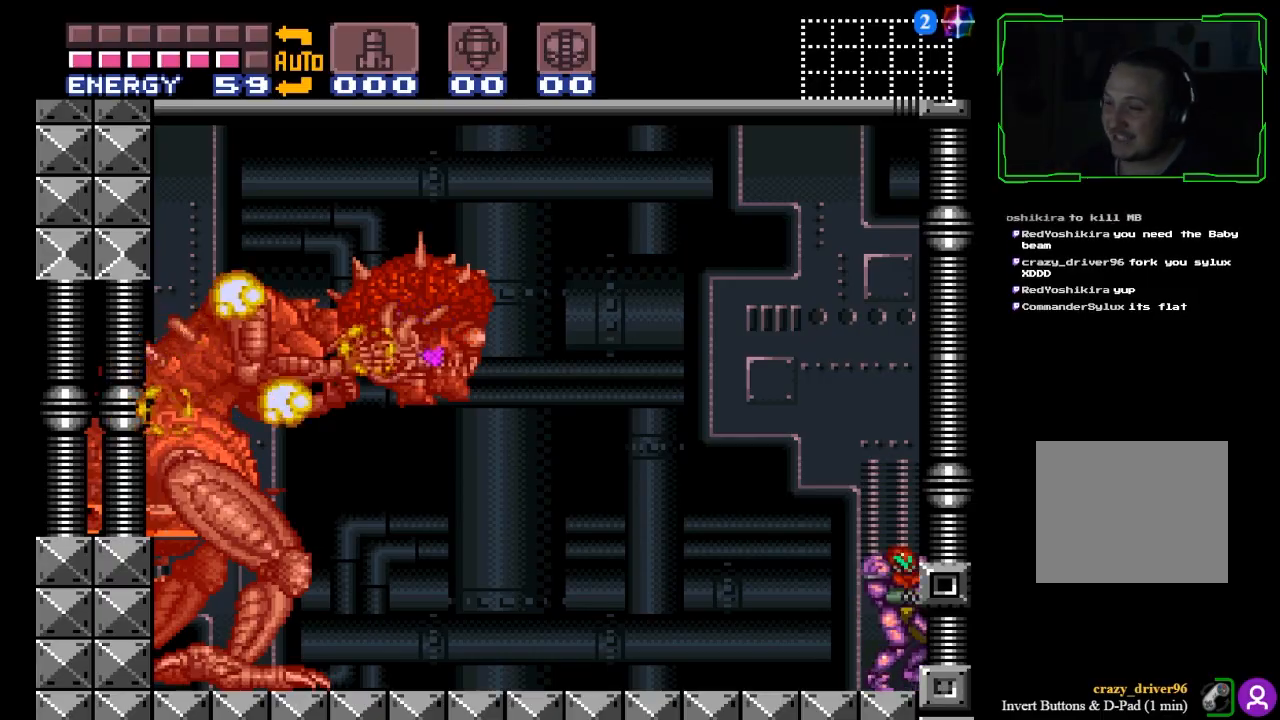
{"buttons": [], "left_stick": "center", "events": [[501, "left_stick", "center"]]}
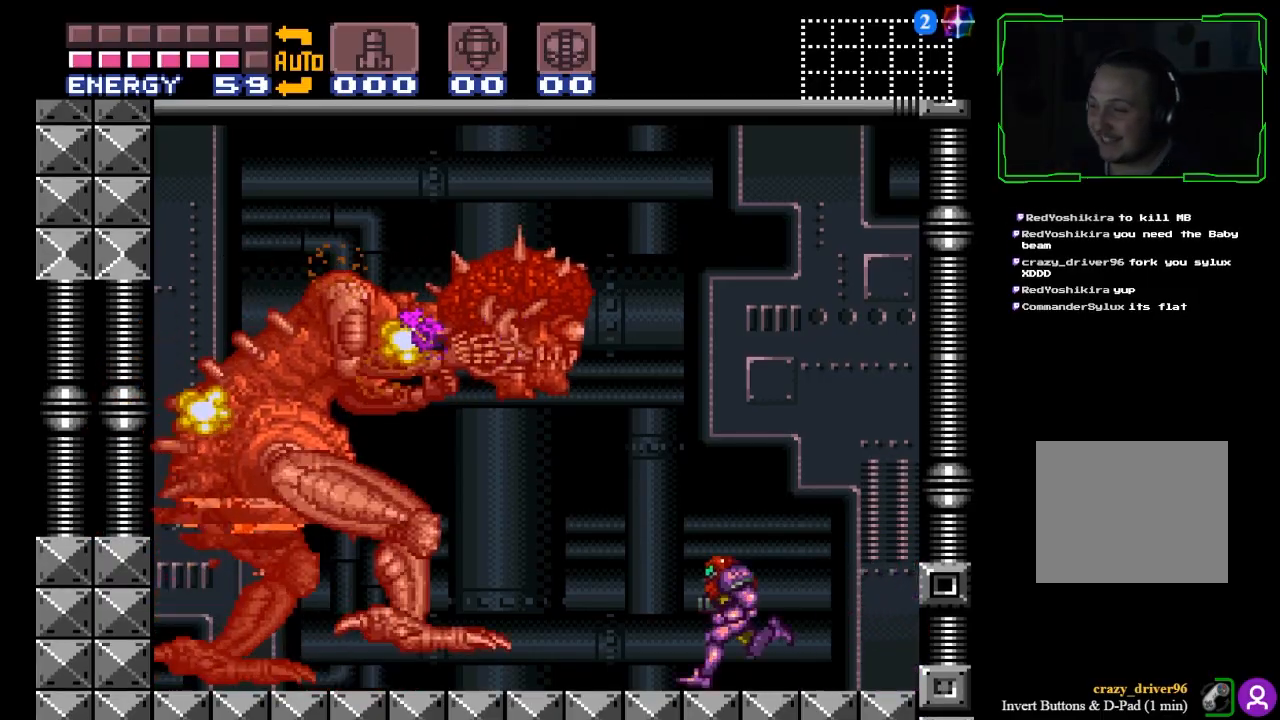
{"buttons": [], "left_stick": "left", "events": [[200, "B", "down"], [267, "left_stick", "left"], [367, "B", "up"]]}
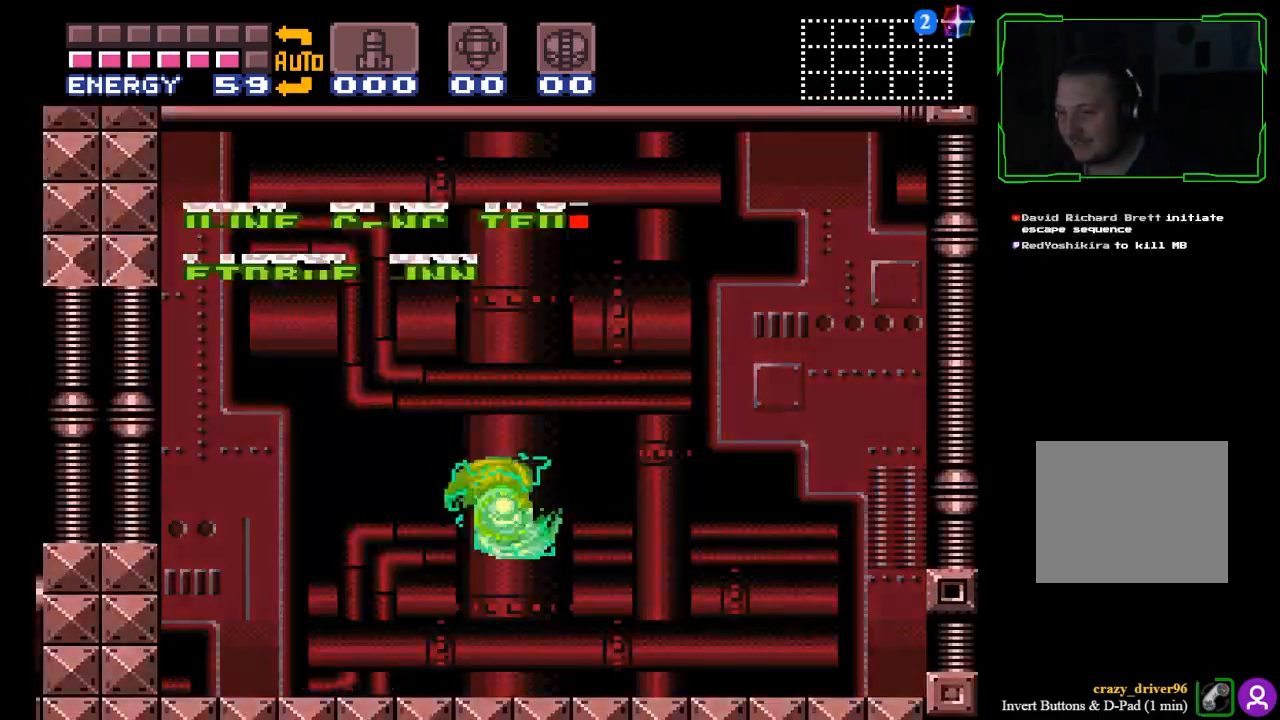
{"buttons": [], "left_stick": "left", "events": [[234, "X", "down"], [300, "A", "down"], [334, "X", "up"], [467, "A", "up"]]}
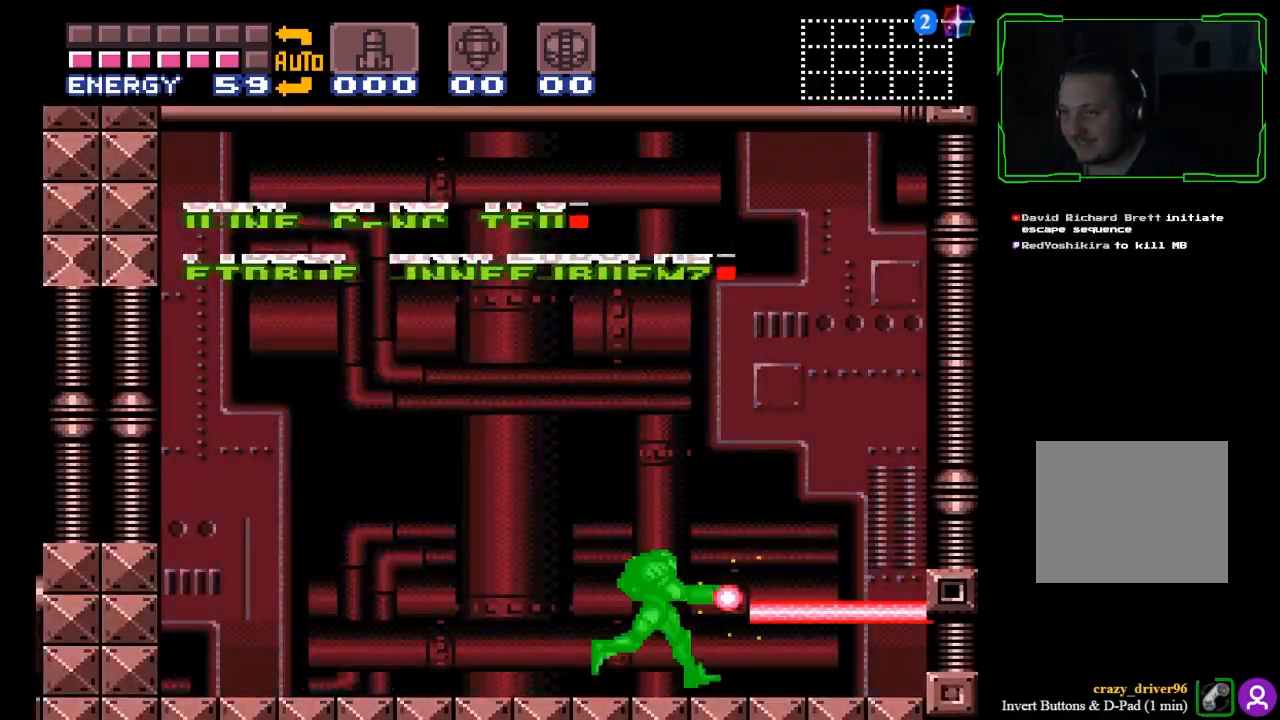
{"buttons": ["X"], "left_stick": "right", "events": [[133, "left_stick", "center"], [200, "left_stick", "right"], [233, "X", "down"]]}
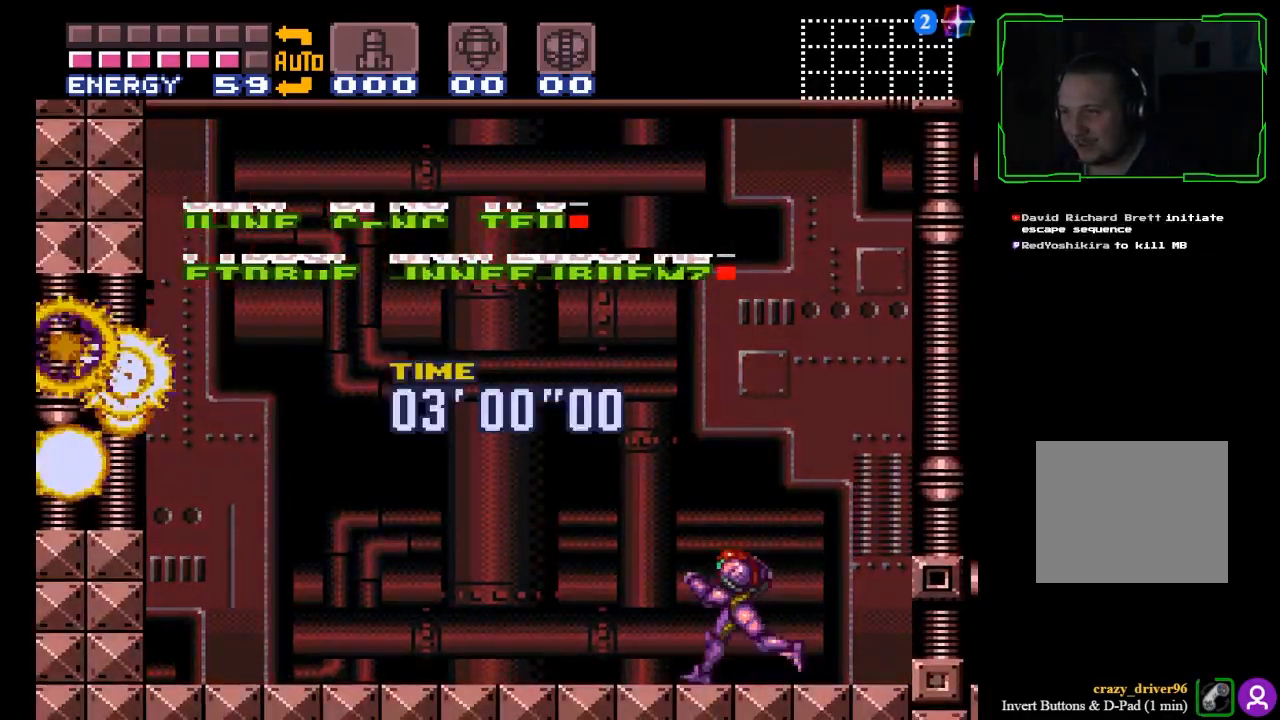
{"buttons": ["X", "Y"], "left_stick": "right", "events": [[434, "Y", "down"]]}
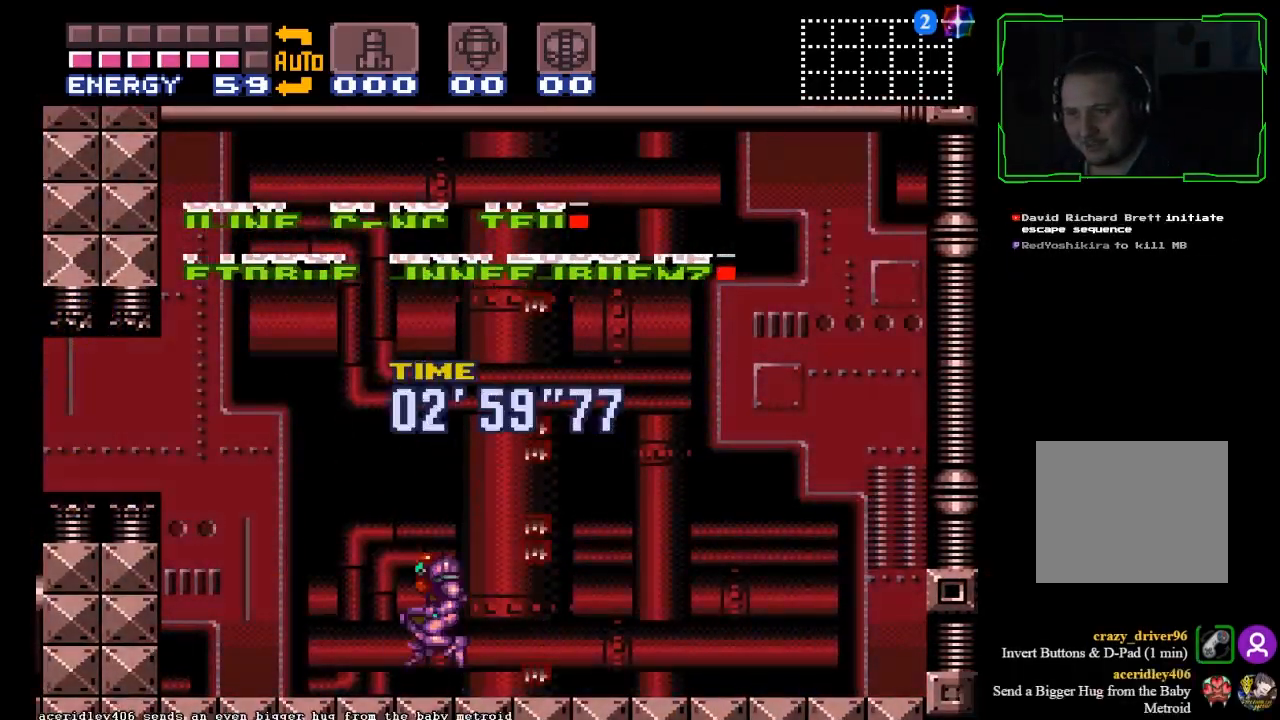
{"buttons": ["X"], "left_stick": "right", "events": [[166, "Y", "up"]]}
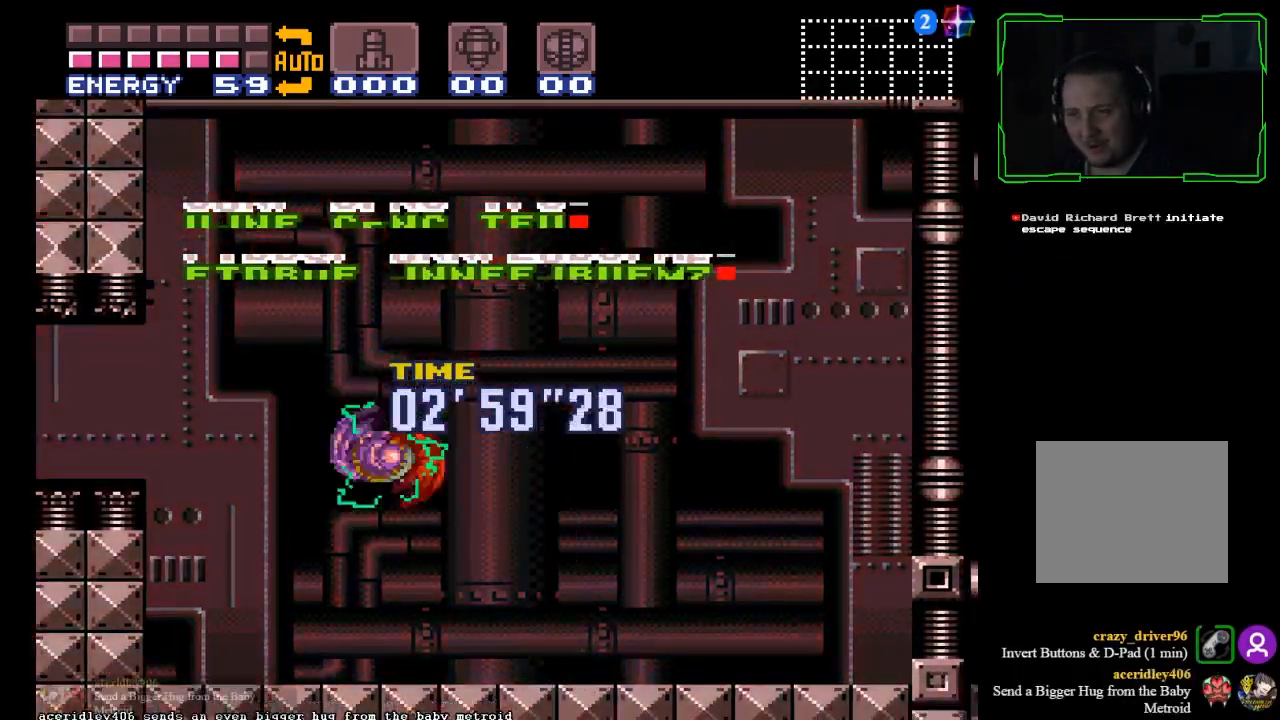
{"buttons": ["X"], "left_stick": "right", "events": []}
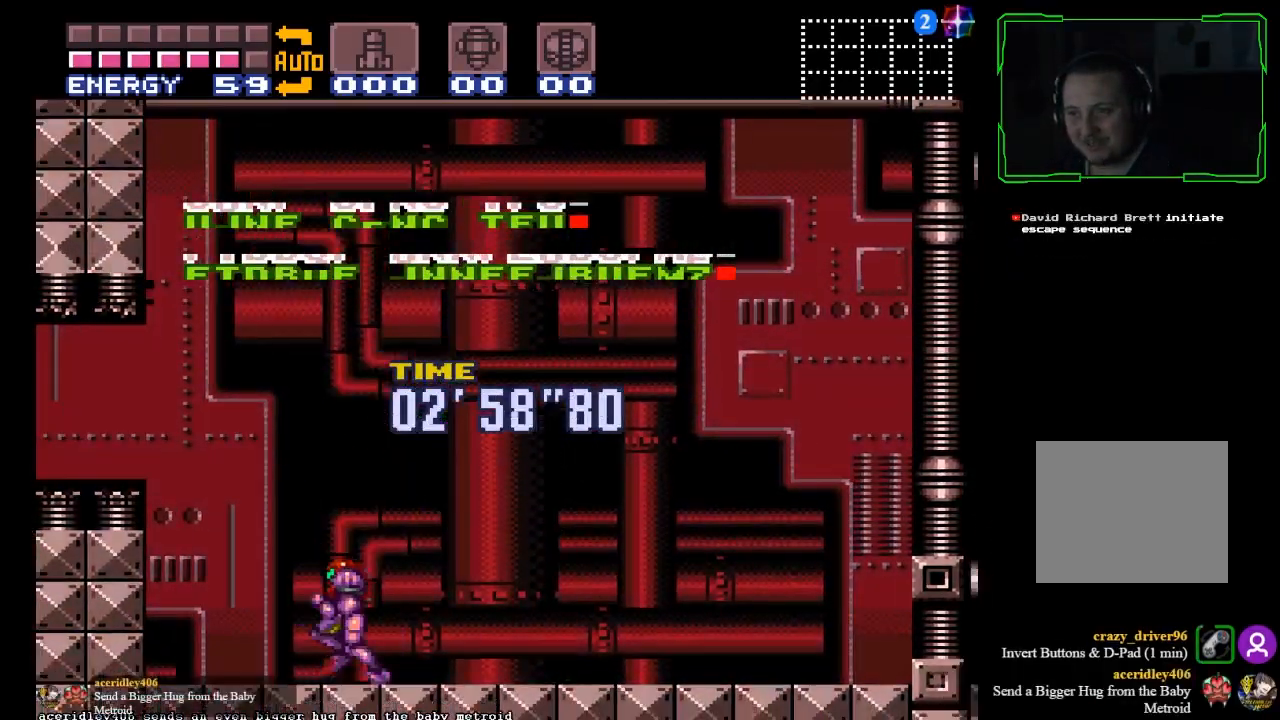
{"buttons": ["X"], "left_stick": "right", "events": []}
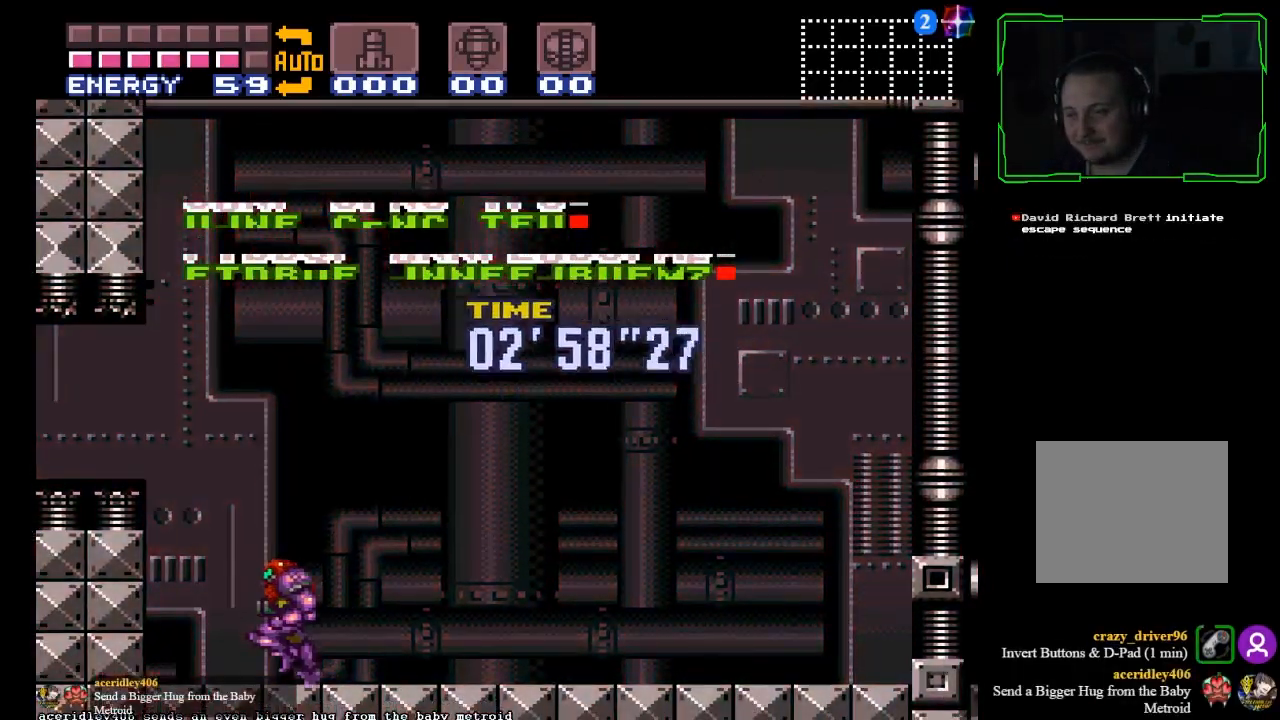
{"buttons": ["X", "Y"], "left_stick": "right", "events": [[401, "Y", "down"]]}
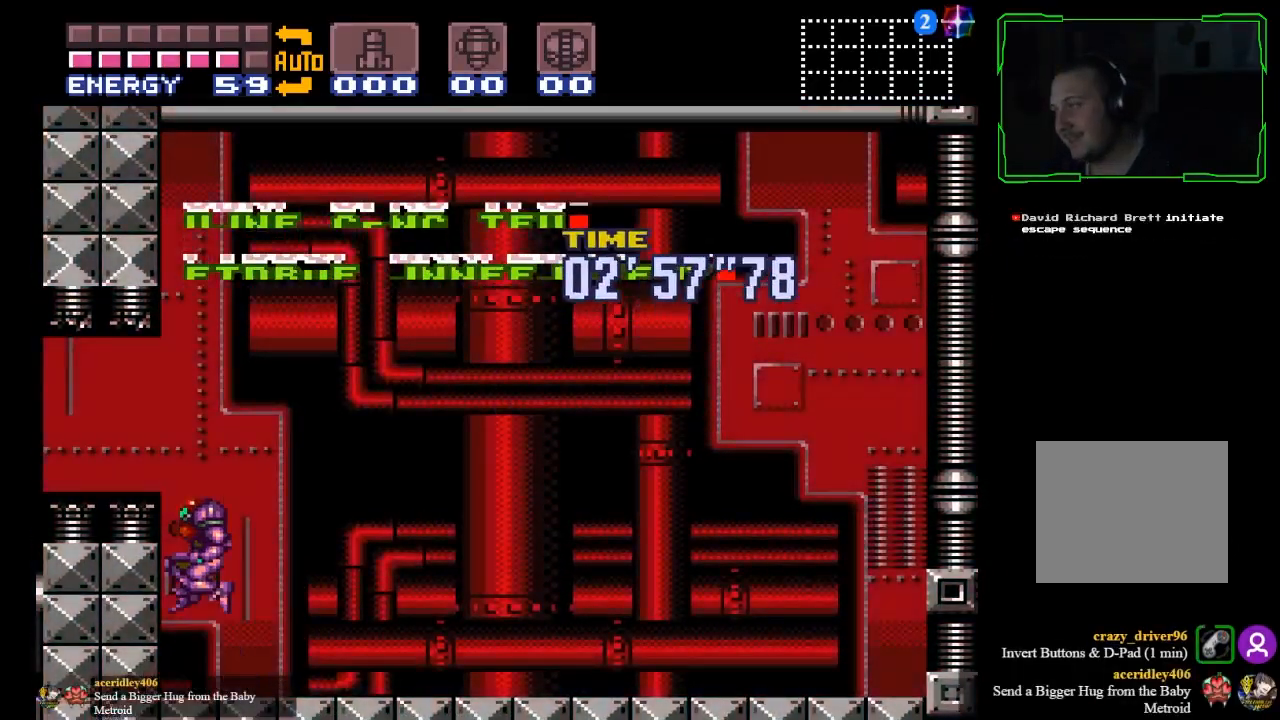
{"buttons": ["X"], "left_stick": "right", "events": [[233, "Y", "up"]]}
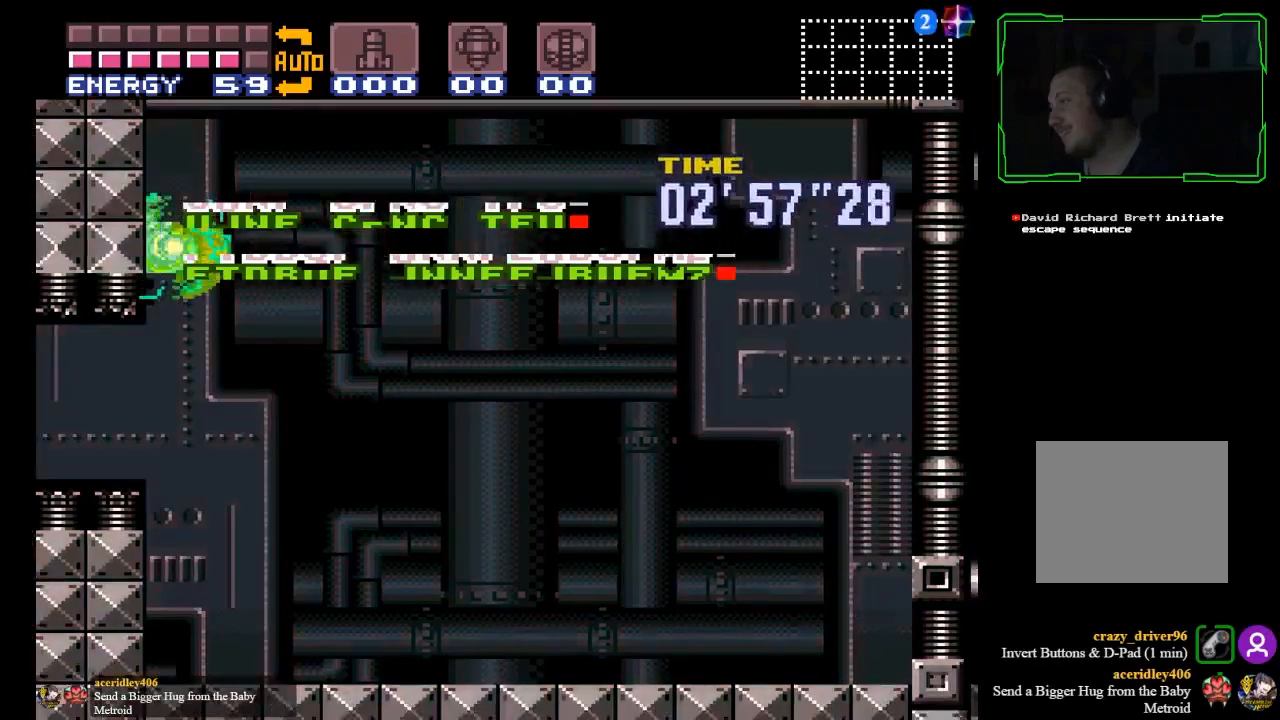
{"buttons": ["X"], "left_stick": "right", "events": []}
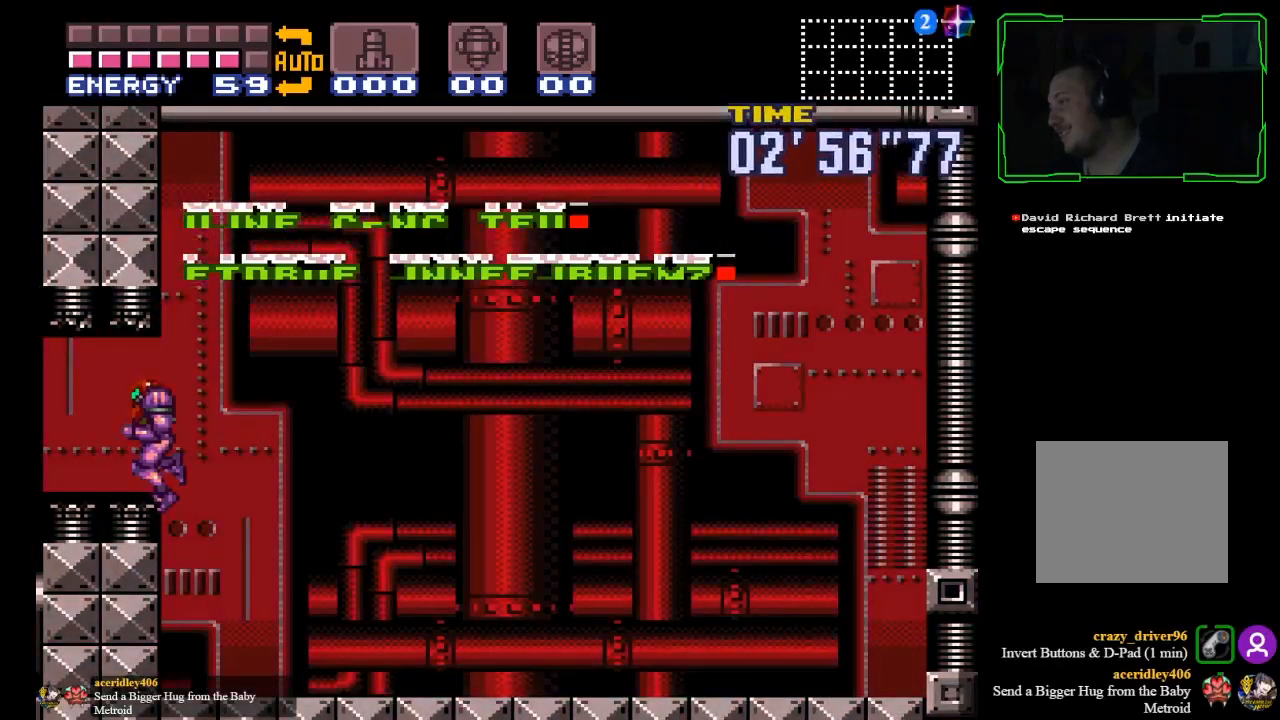
{"buttons": ["X"], "left_stick": "right", "events": []}
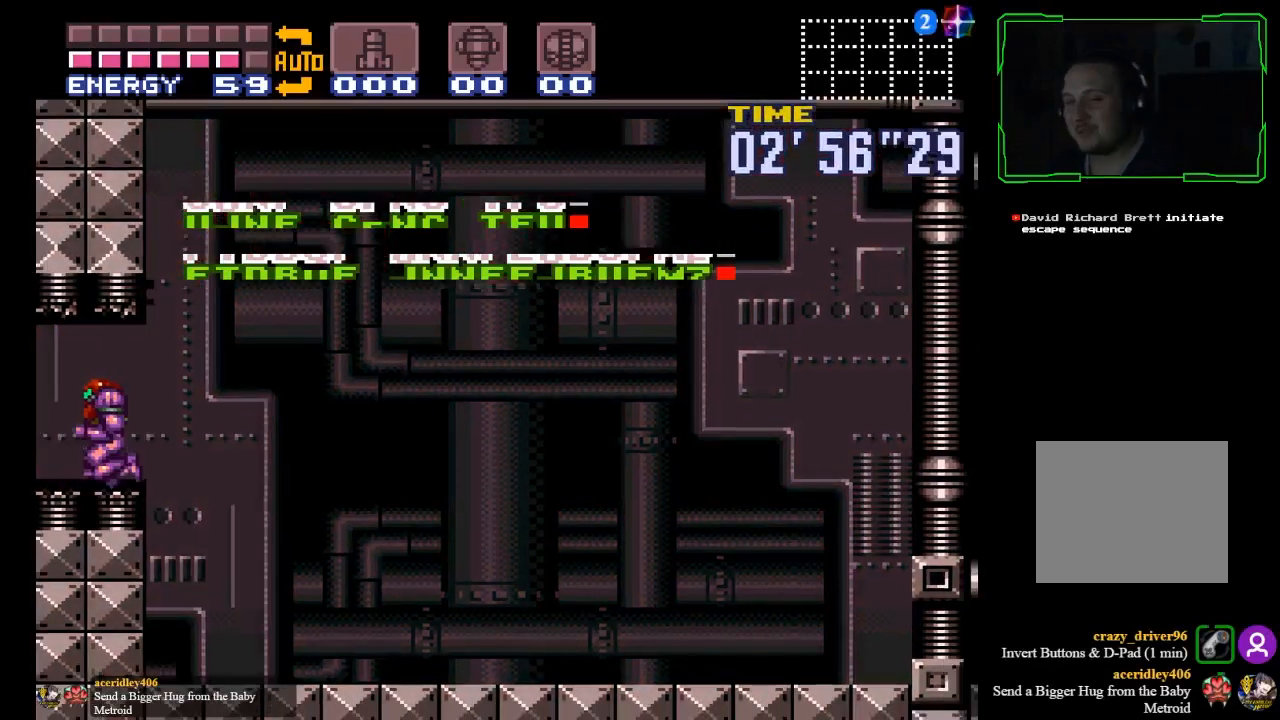
{"buttons": ["X"], "left_stick": "right", "events": []}
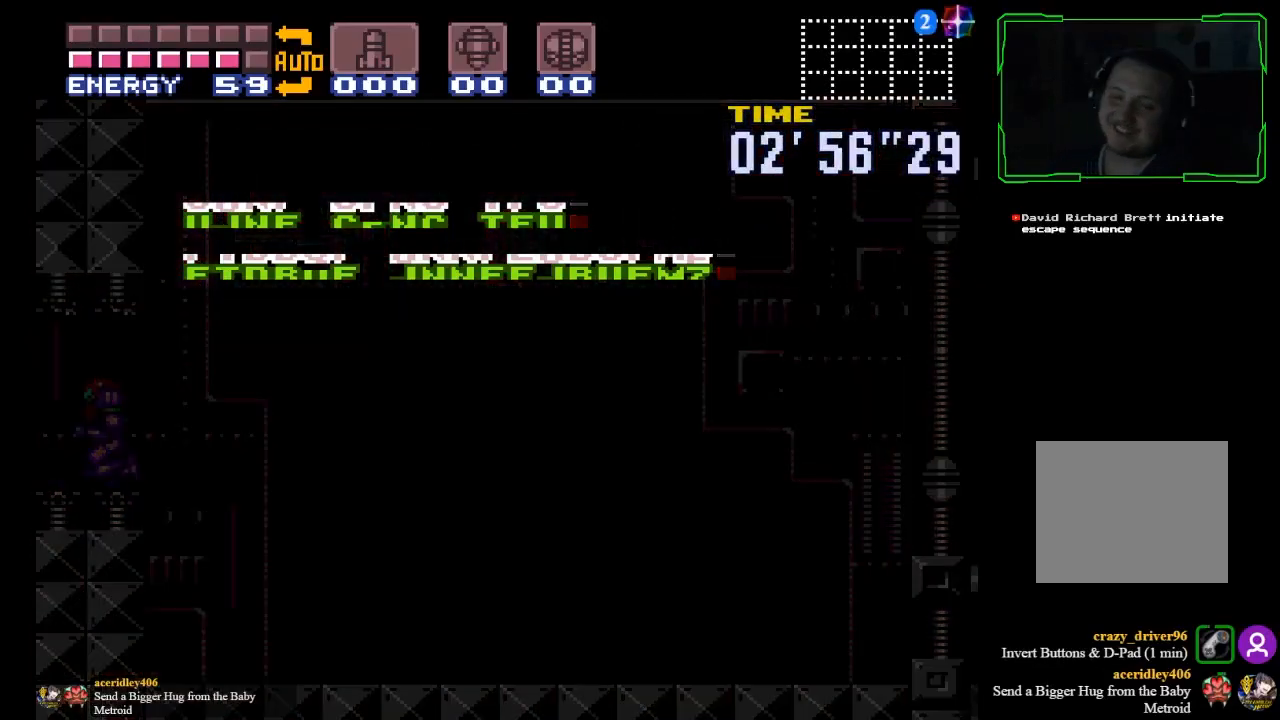
{"buttons": ["X"], "left_stick": "center", "events": [[433, "left_stick", "center"]]}
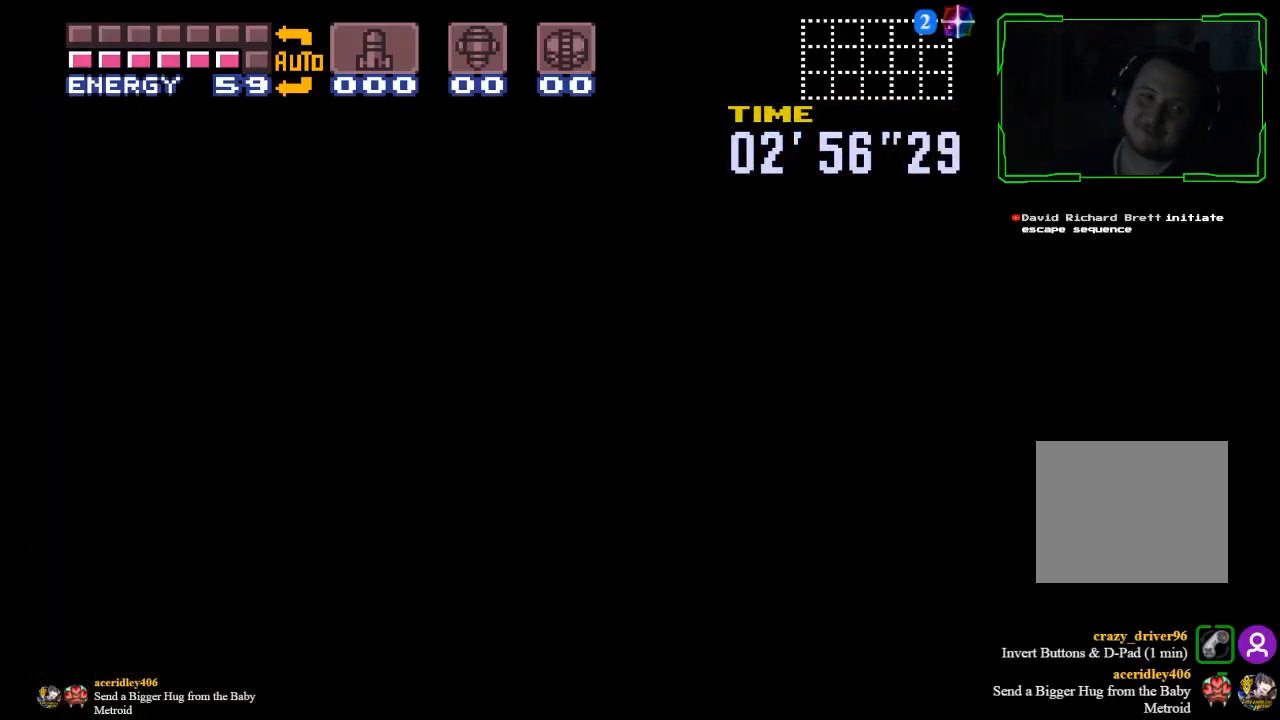
{"buttons": ["X"], "left_stick": "right", "events": [[100, "left_stick", "right"]]}